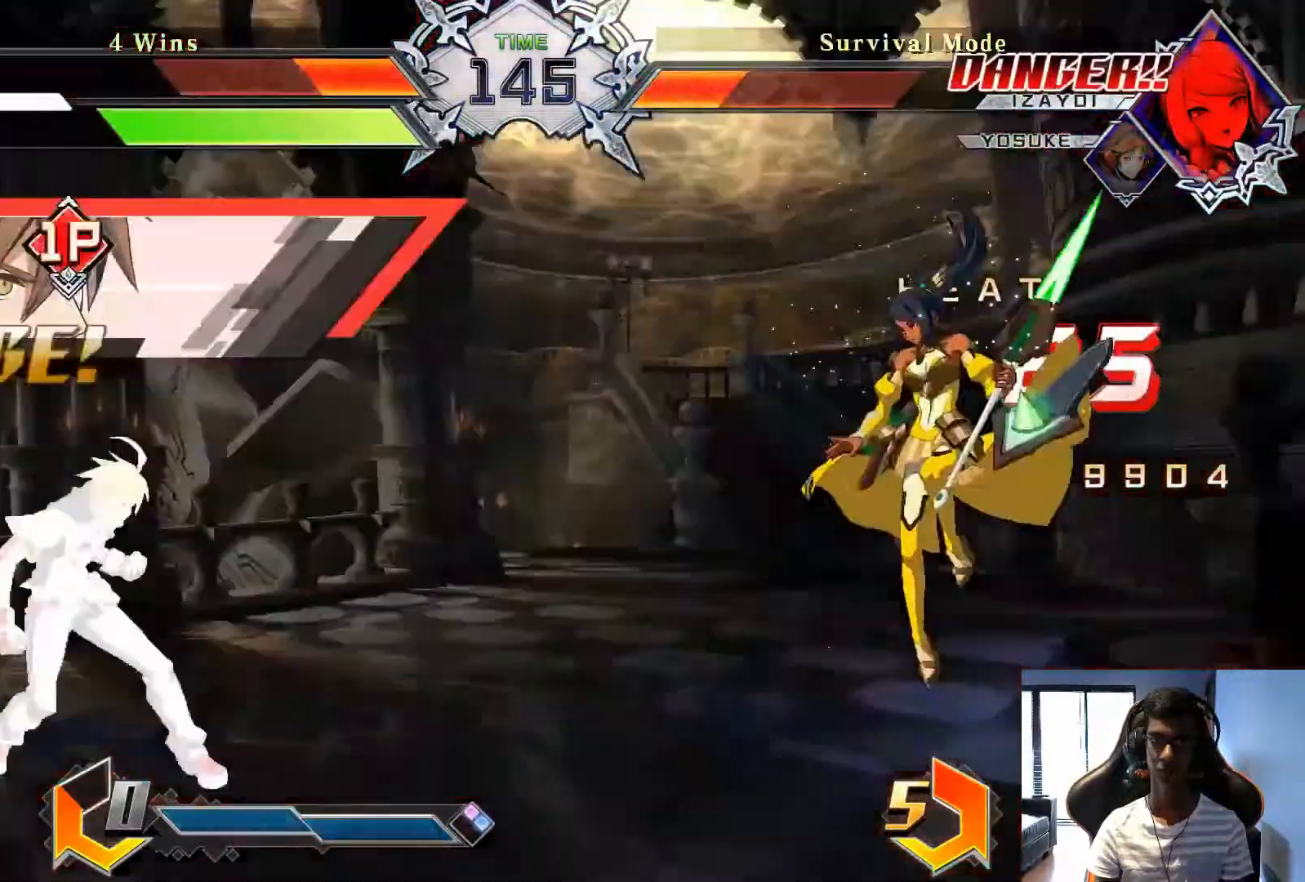
Gameplay with a controller (arcade stick); each line is a JSON object with the inputs held at the frame after it. "events" lists button and stick changes between this image and that frame as [ms after this image, input, new state], when the widget could be followed in between. Not read: L3 R3.
{"buttons": ["SQUARE"], "left_stick": "center", "events": [[42, "left_stick", "center"], [292, "left_stick", "right"], [500, "SQUARE", "down"], [500, "left_stick", "center"]]}
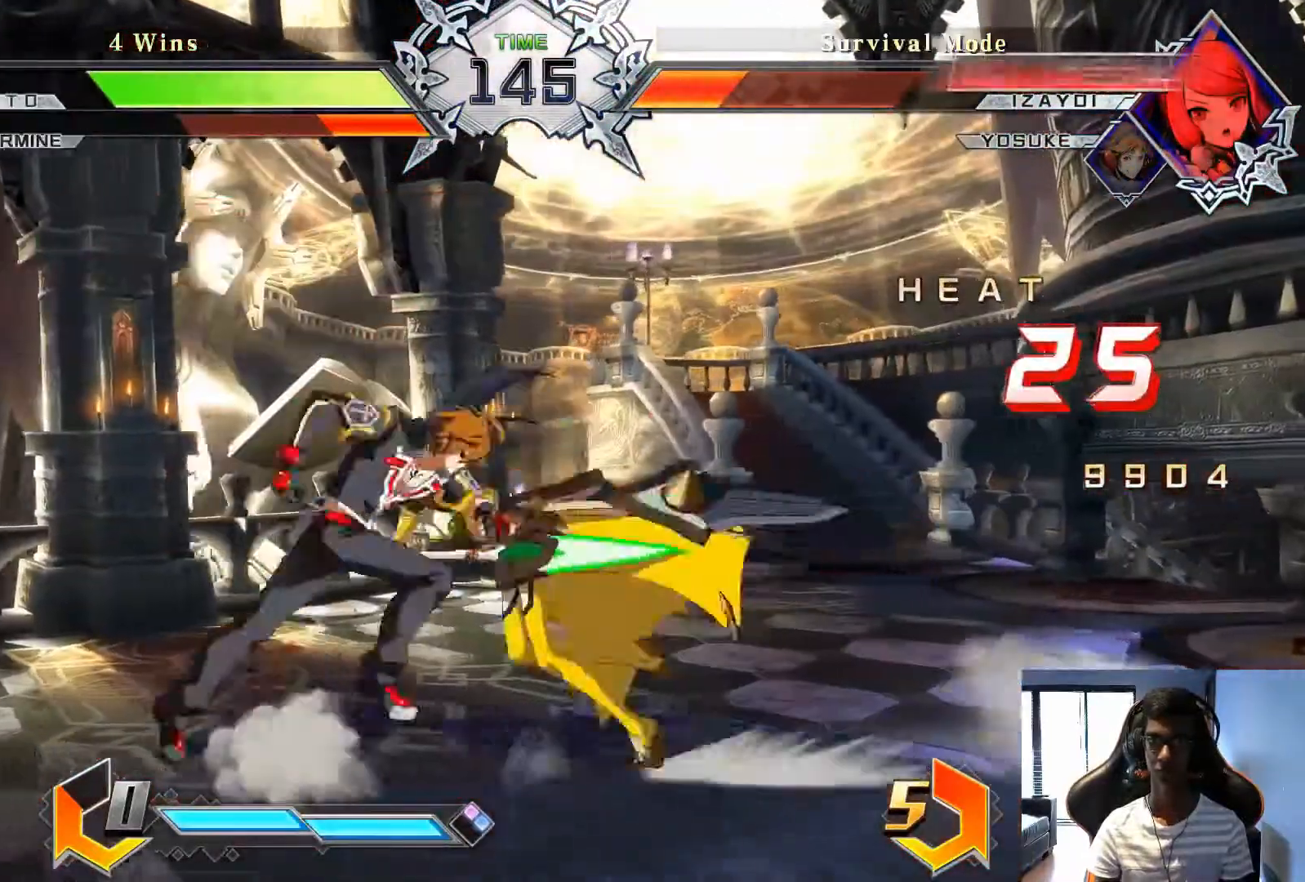
{"buttons": [], "left_stick": "down", "events": [[83, "SQUARE", "up"], [500, "left_stick", "down"]]}
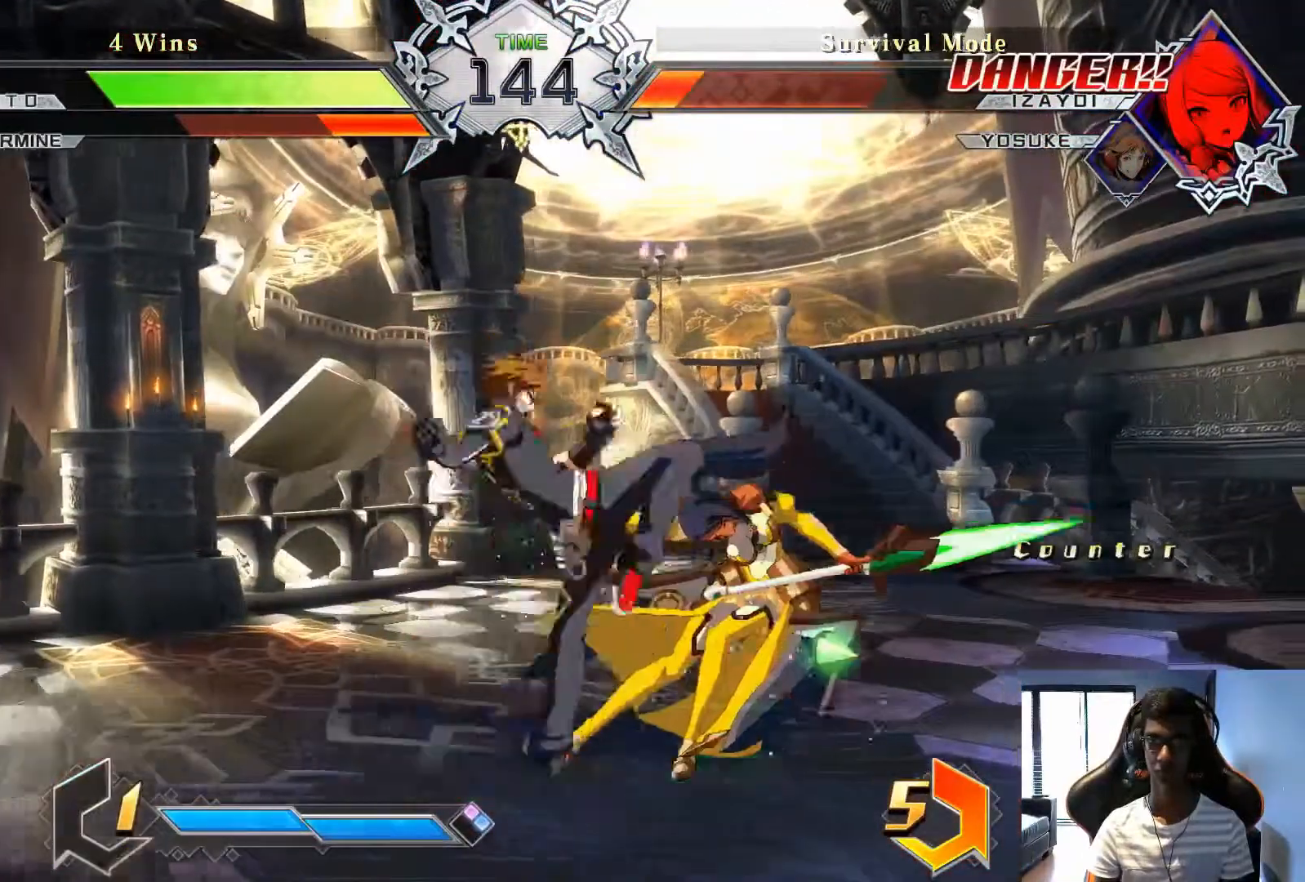
{"buttons": [], "left_stick": "center", "events": [[125, "left_stick", "right"], [167, "TRIANGLE", "down"], [208, "TRIANGLE", "up"], [208, "left_stick", "center"]]}
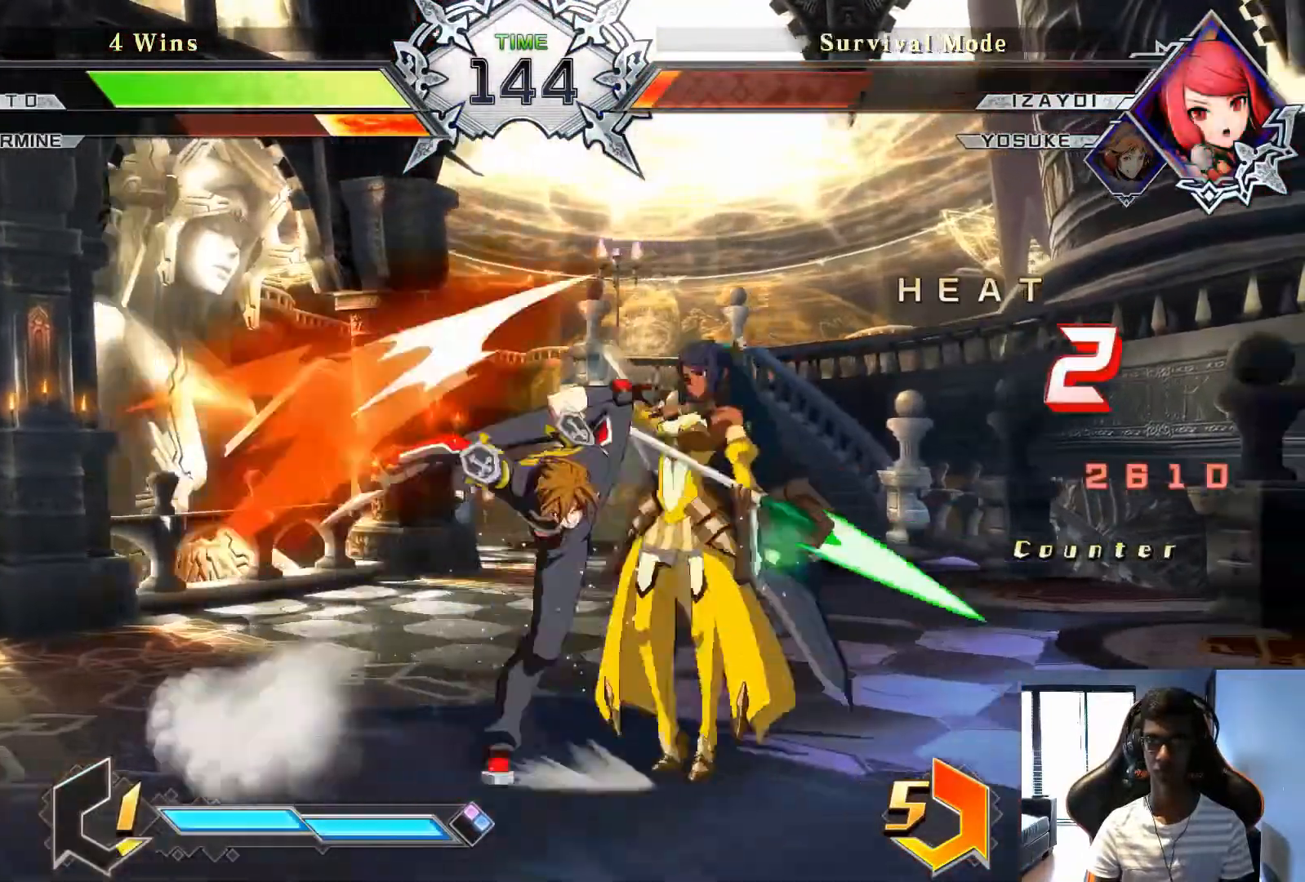
{"buttons": ["TRIANGLE"], "left_stick": "center", "events": [[42, "TRIANGLE", "down"], [125, "TRIANGLE", "up"], [500, "TRIANGLE", "down"]]}
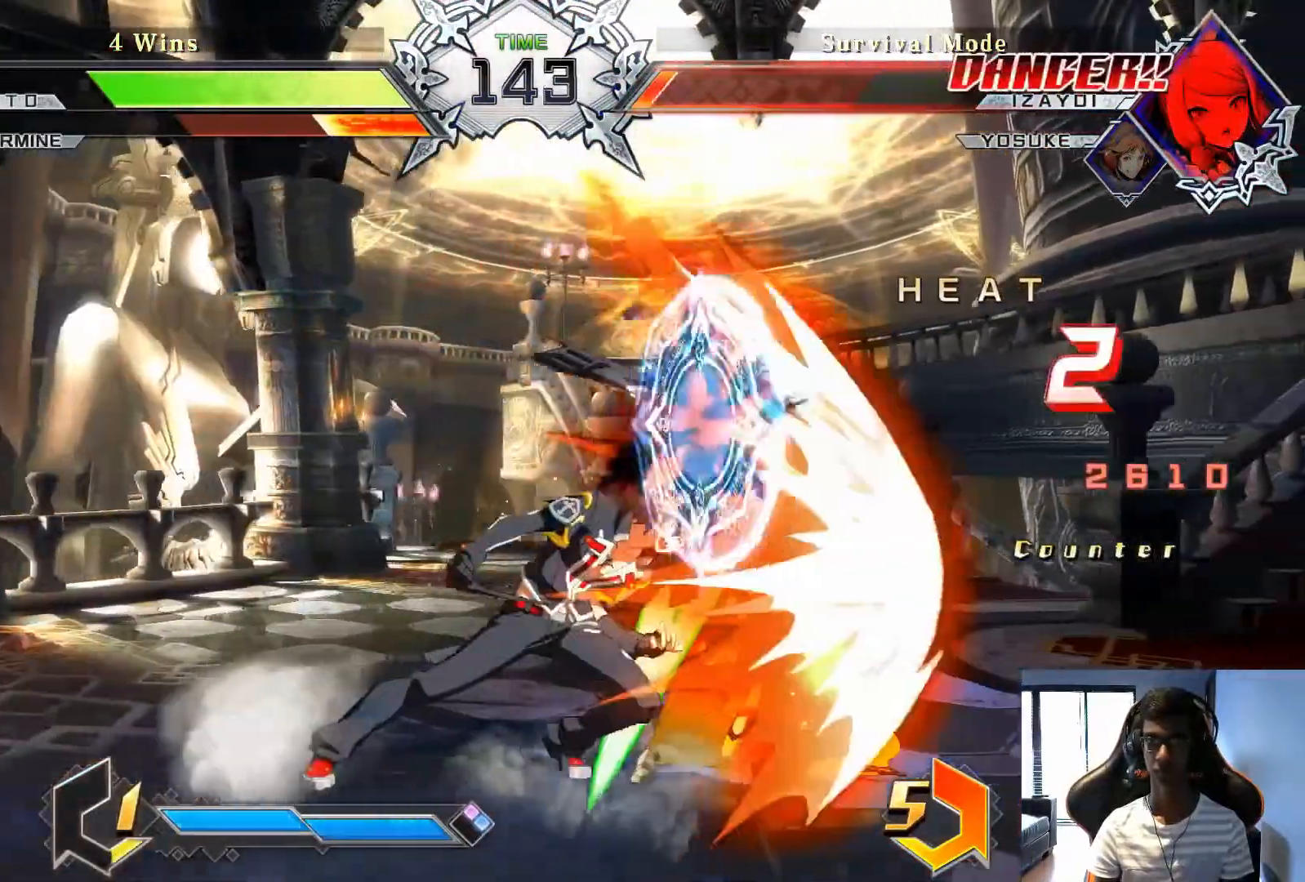
{"buttons": [], "left_stick": "center", "events": [[83, "TRIANGLE", "up"]]}
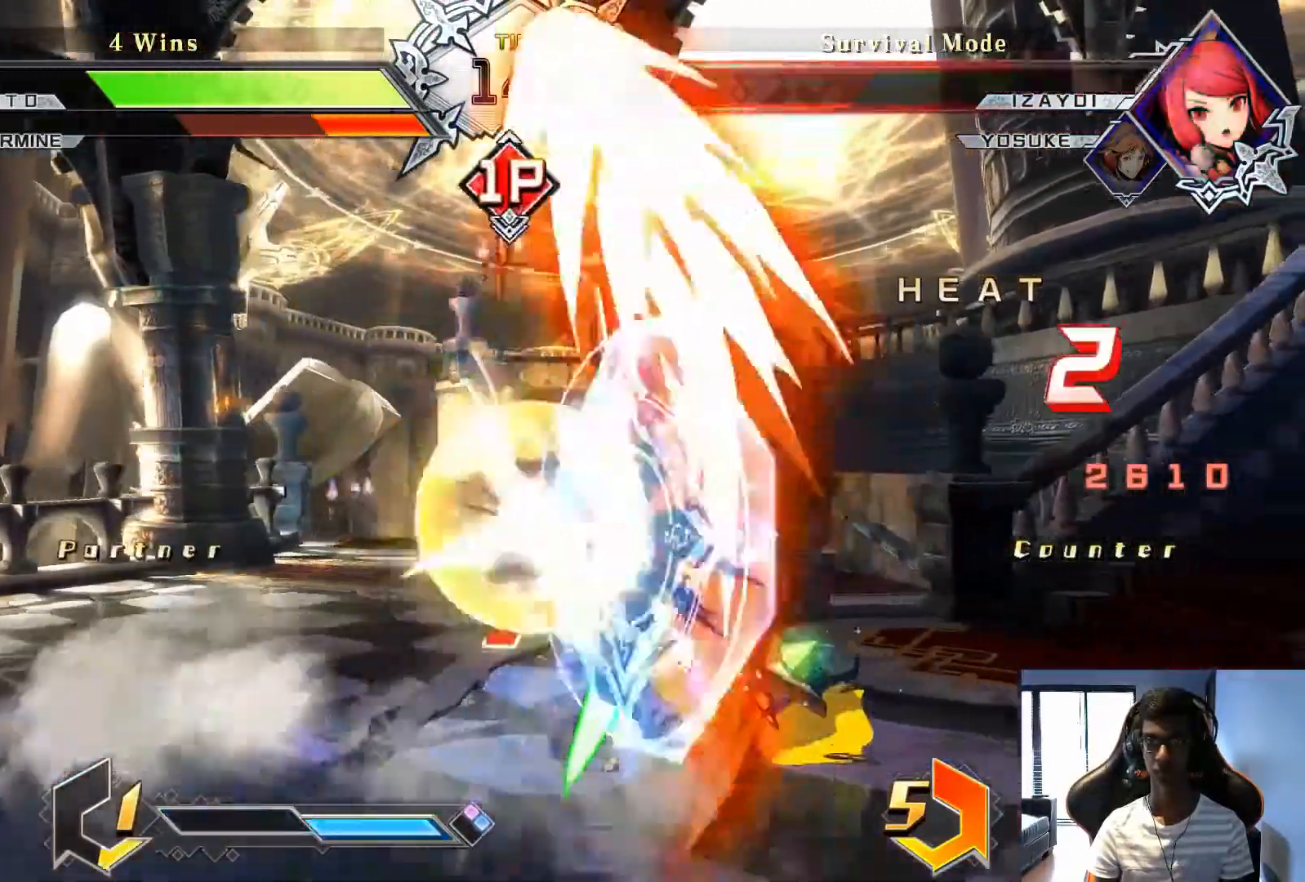
{"buttons": [], "left_stick": "down-right", "events": [[250, "left_stick", "right"], [333, "left_stick", "down-right"], [375, "SQUARE", "down"], [458, "SQUARE", "up"]]}
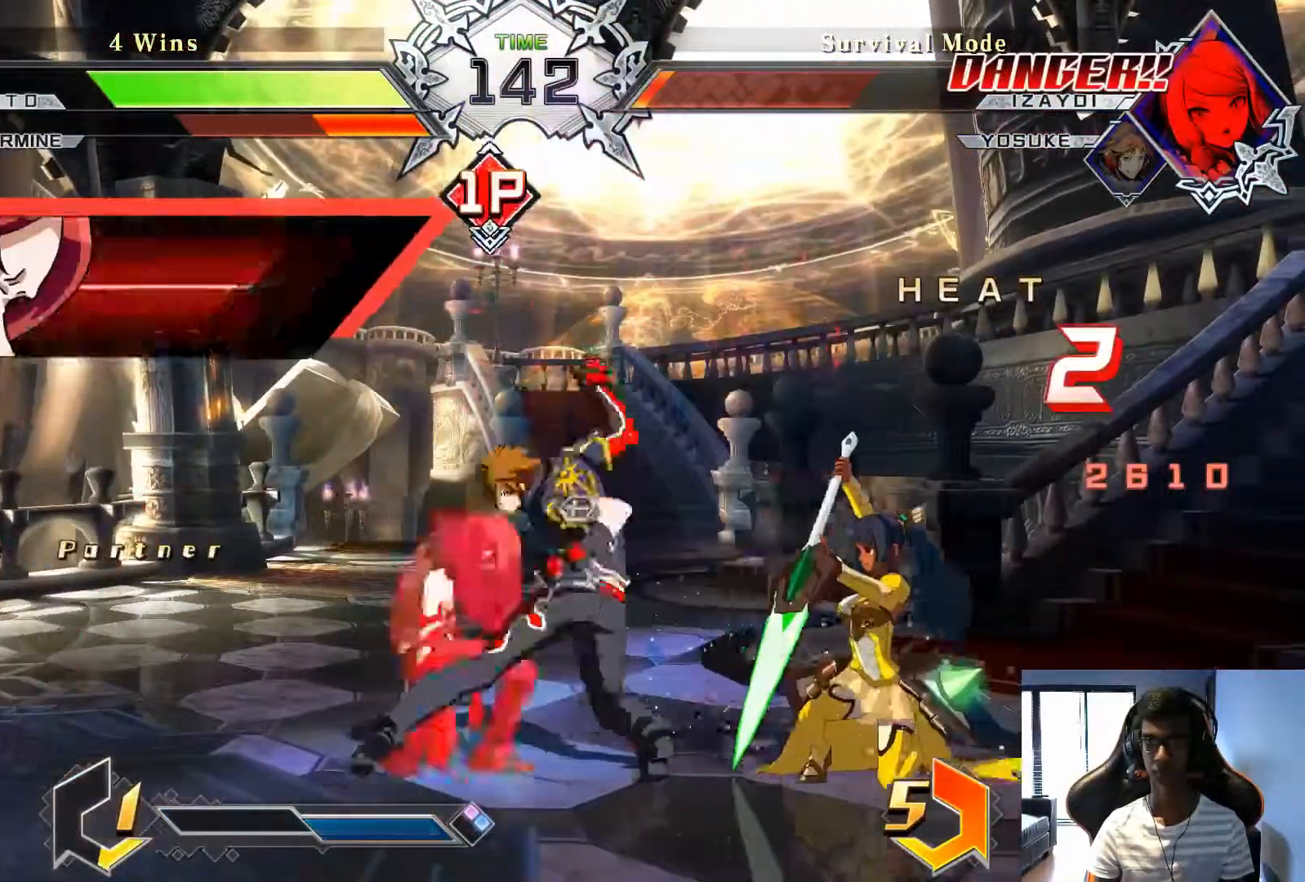
{"buttons": [], "left_stick": "center", "events": [[83, "SQUARE", "down"], [167, "SQUARE", "up"], [250, "left_stick", "center"], [333, "TRIANGLE", "down"], [375, "TRIANGLE", "up"]]}
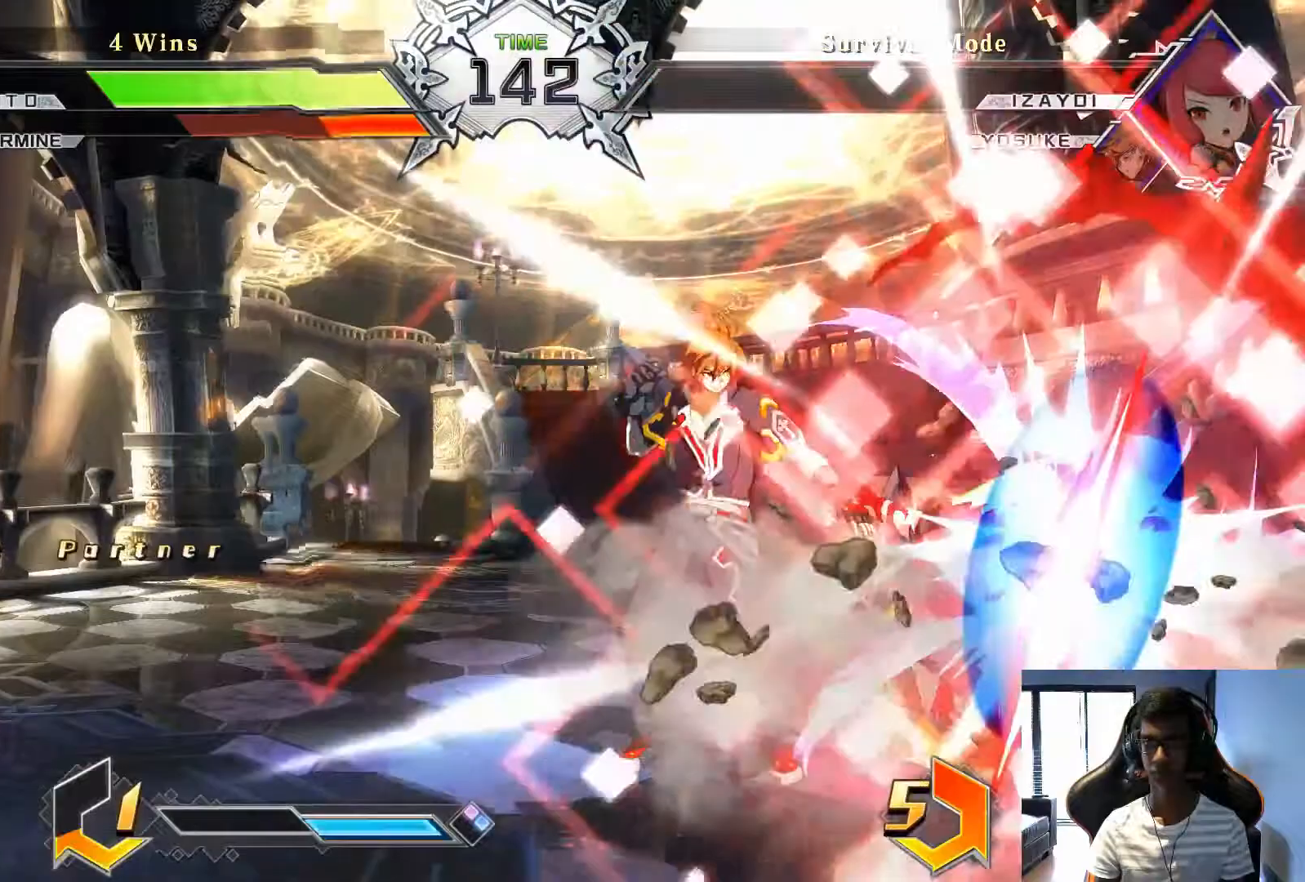
{"buttons": [], "left_stick": "center", "events": []}
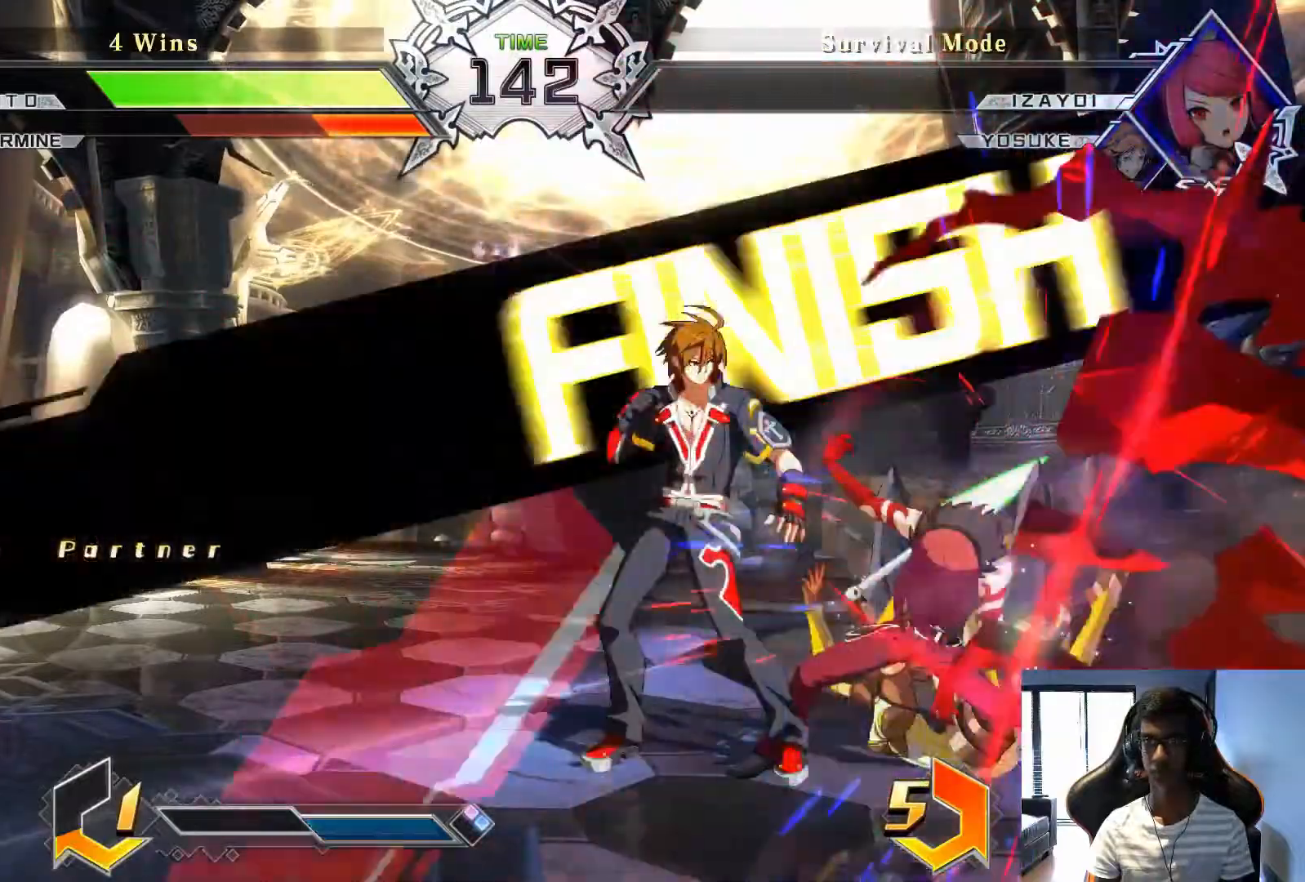
{"buttons": [], "left_stick": "center", "events": []}
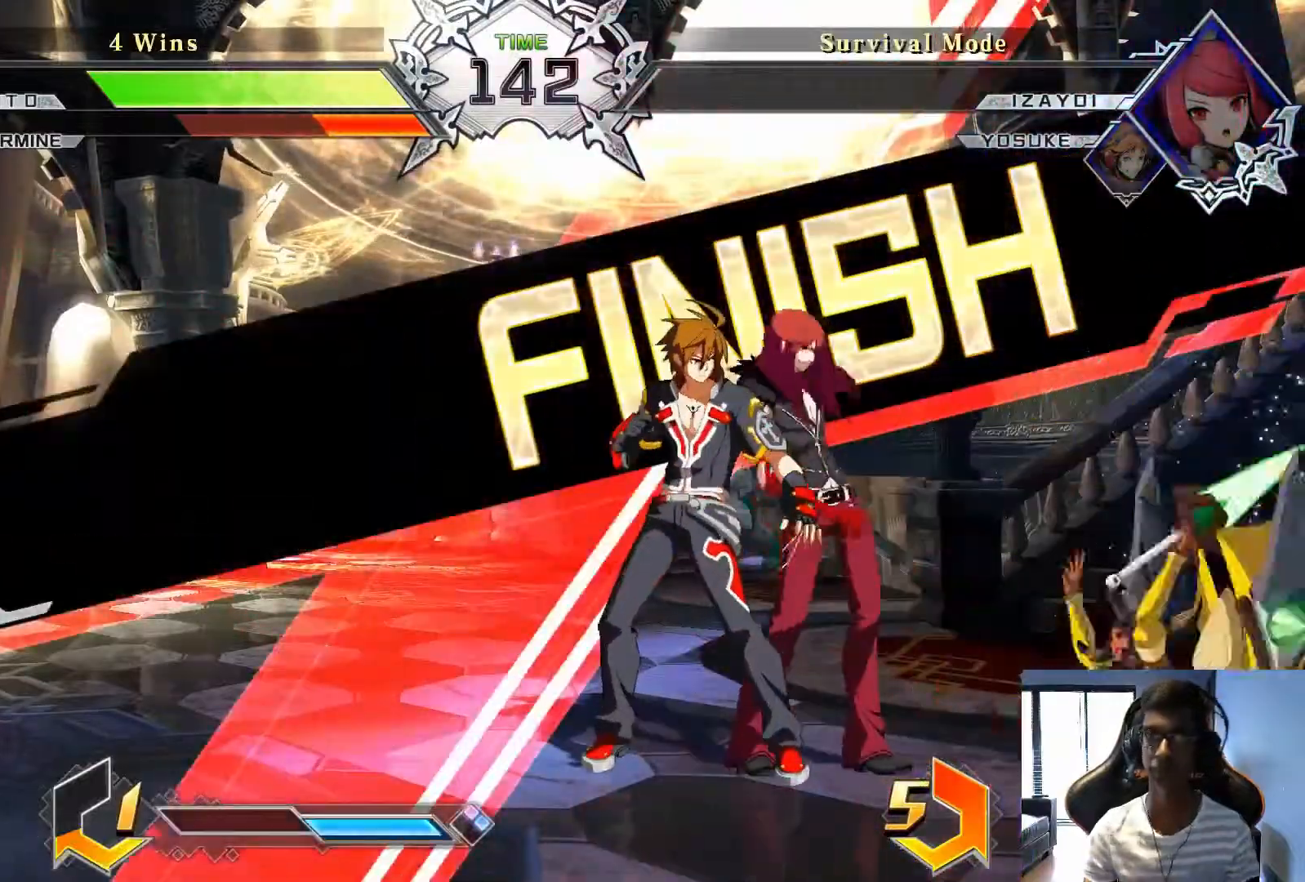
{"buttons": [], "left_stick": "center", "events": []}
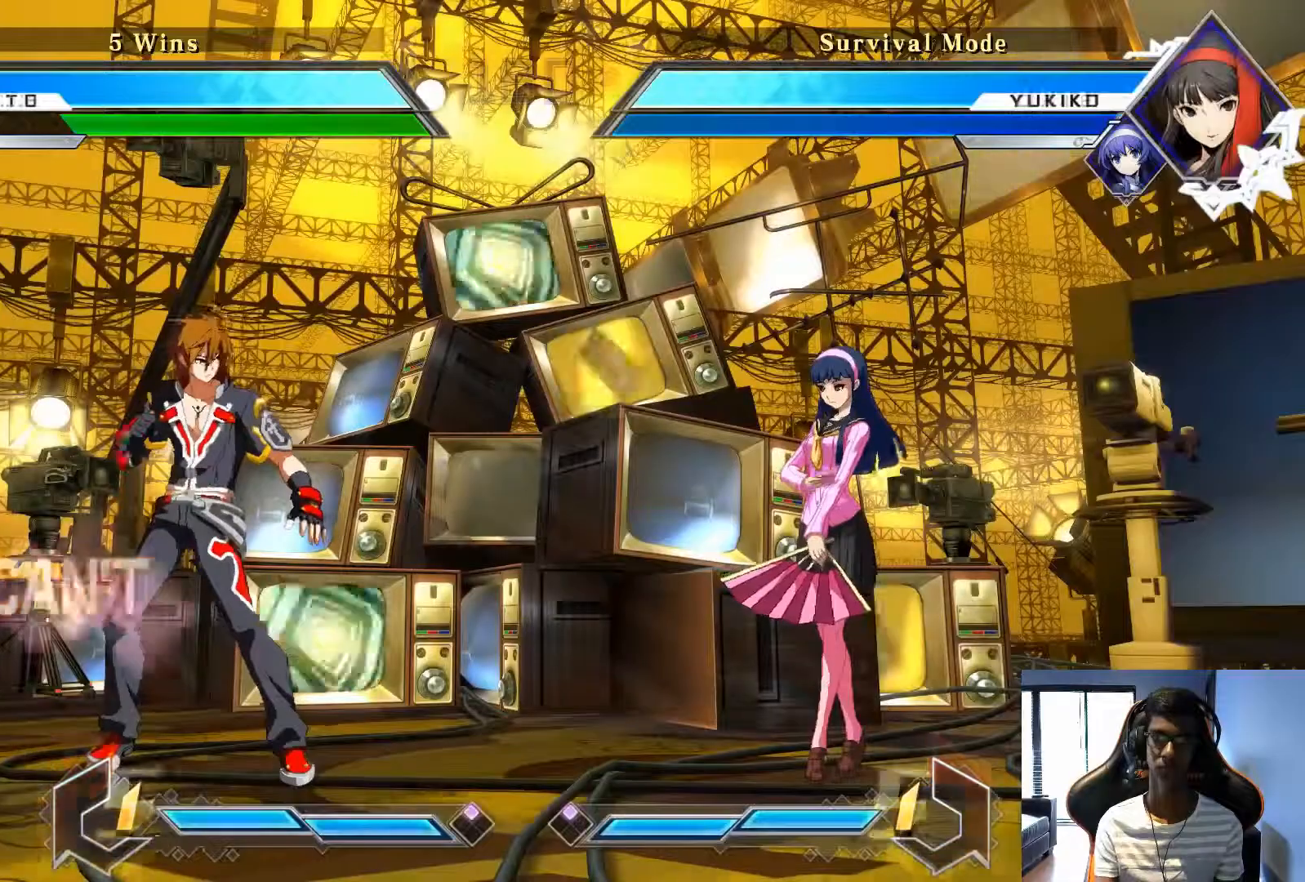
{"buttons": [], "left_stick": "center", "events": []}
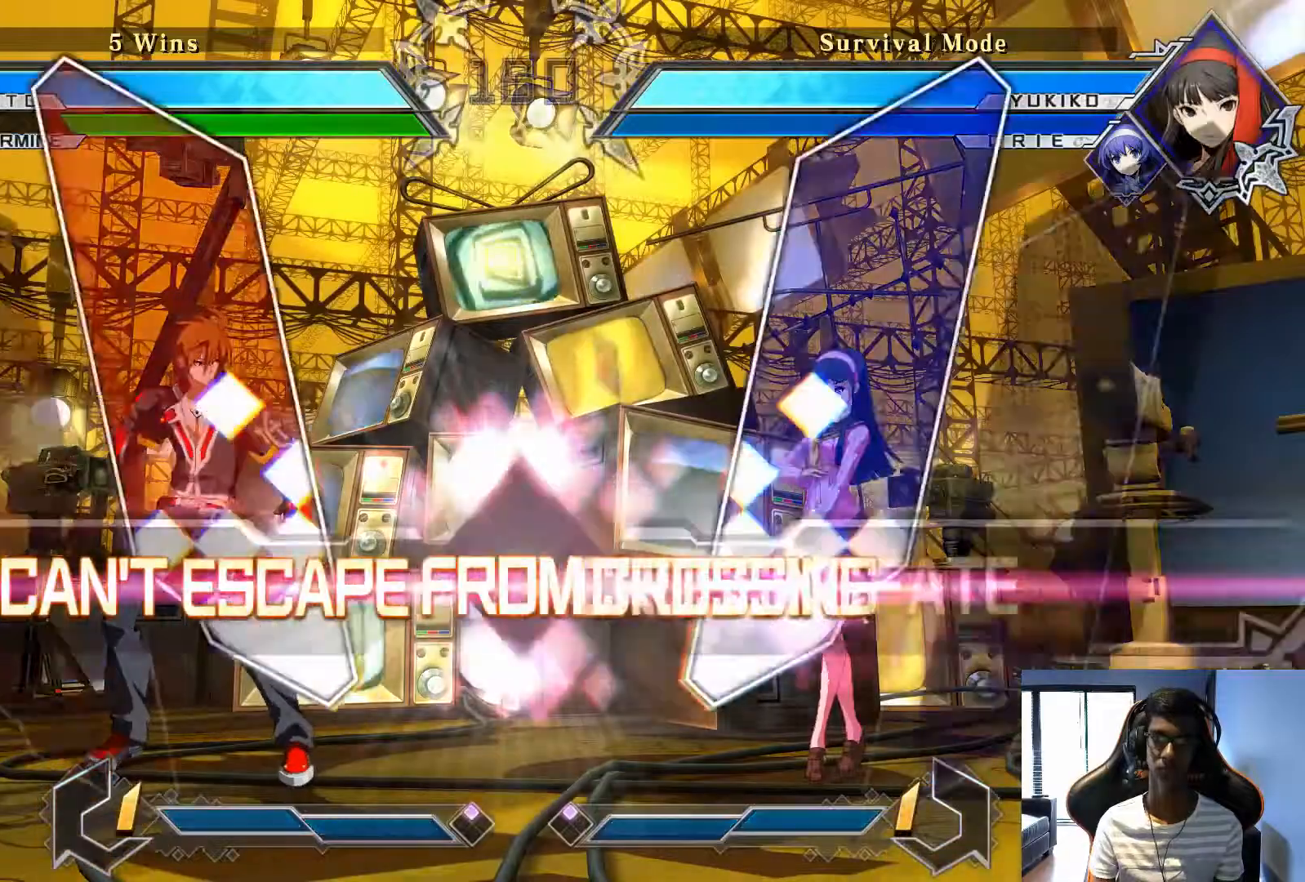
{"buttons": [], "left_stick": "center", "events": []}
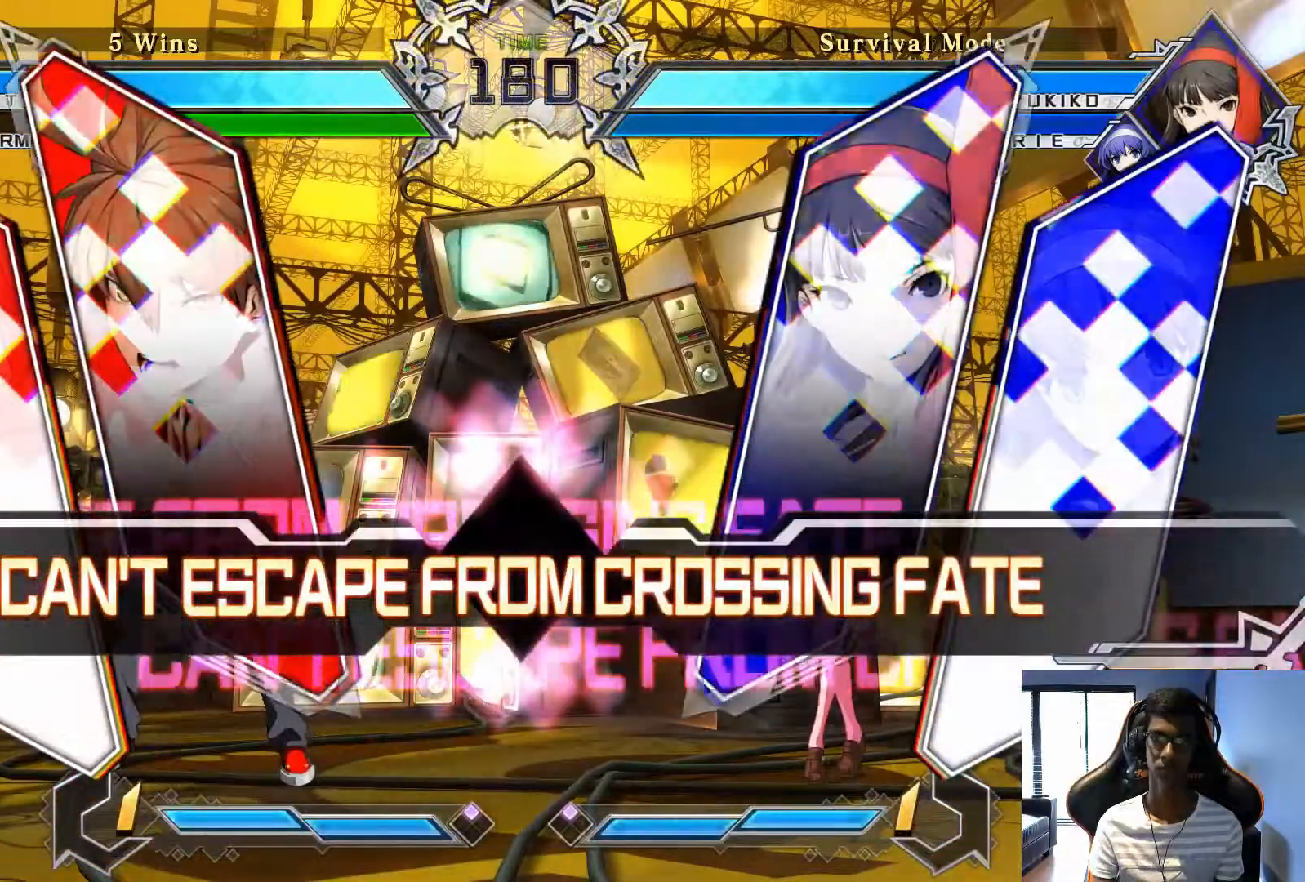
{"buttons": [], "left_stick": "center", "events": []}
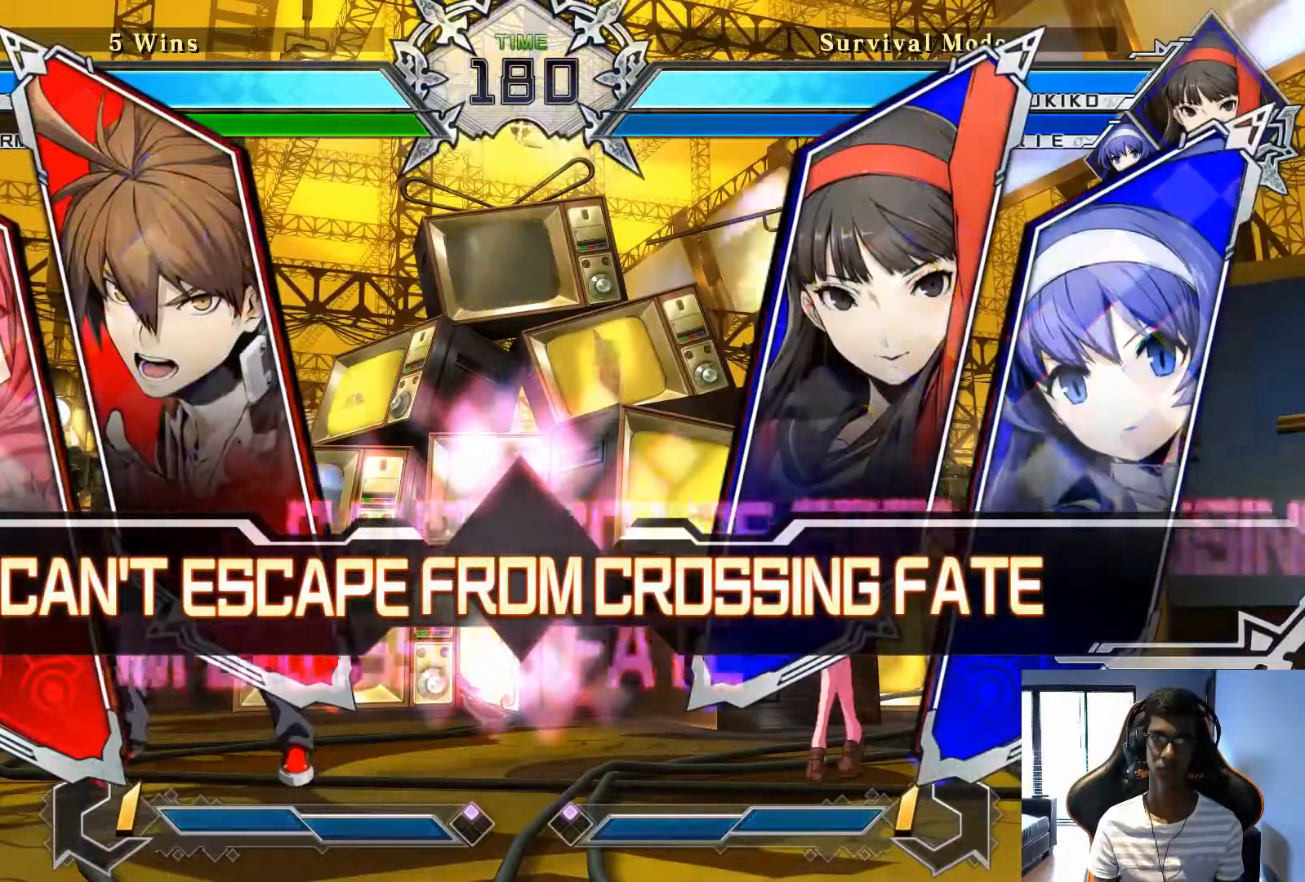
{"buttons": [], "left_stick": "center", "events": []}